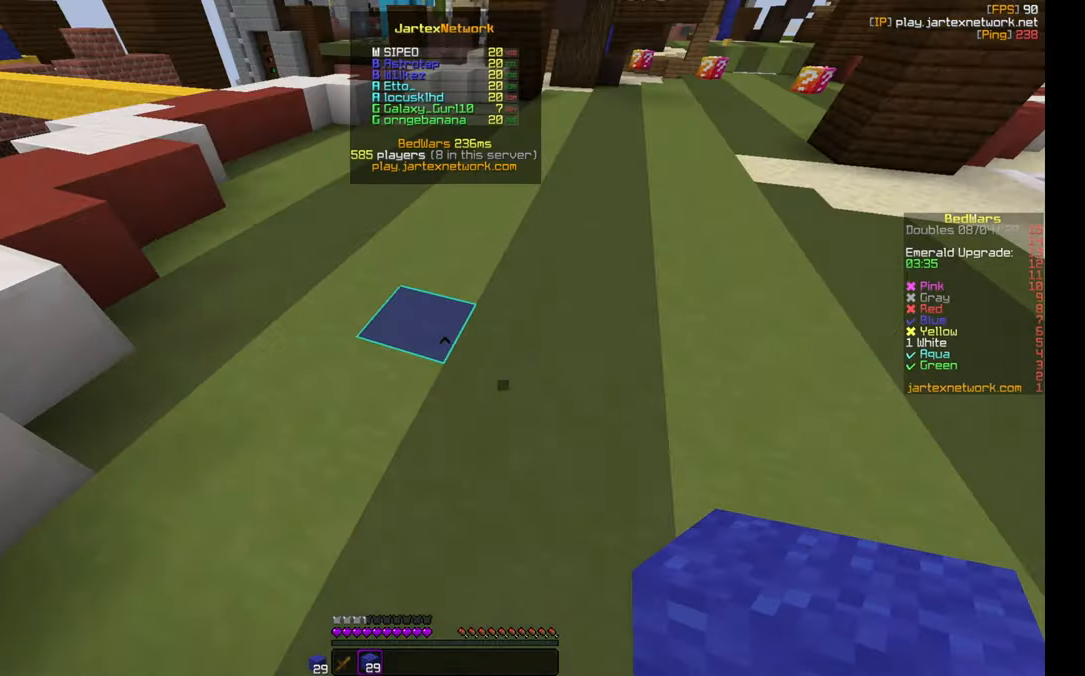
Gameplay with keyboard and mouse; each line is a JSON object with the keys and mouse buttons held at the frame after it. "events" lists presses ("down") and releases ("up") of "a", "d", "s", "w", "mouse_left" and "mouse_right" between this image and that frame as [ms after this image, input, new state], when the widget could be followed in between. "mouse_left", "mouse_right" = the "left", "right" buttons of the "mouse" list. No other keys are recorded. Fast repeated clicks can show as one long hold. Mouse movement is not recorded.
{"keys": ["w"], "mouse": [], "events": [[66, "mouse_left", "up"], [100, "mouse_left", "down"], [200, "mouse_left", "up"], [233, "mouse_left", "down"], [433, "mouse_left", "up"]]}
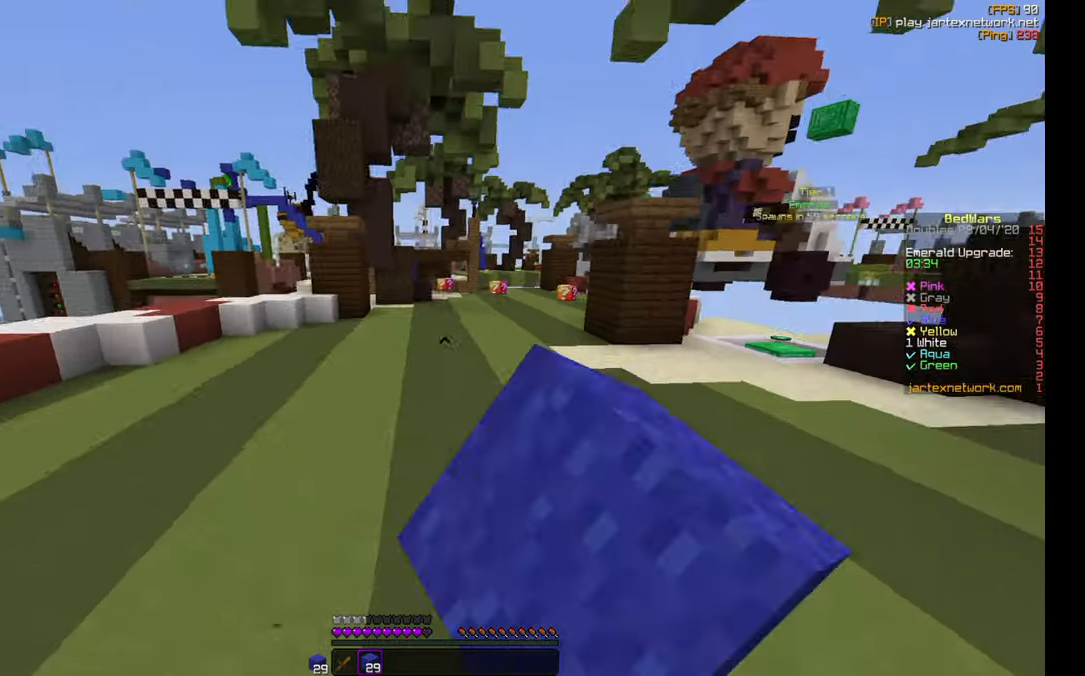
{"keys": ["w"], "mouse": [], "events": [[83, "mouse_left", "down"], [150, "a", "down"], [150, "mouse_left", "up"], [283, "a", "up"], [350, "mouse_left", "down"], [433, "mouse_left", "up"]]}
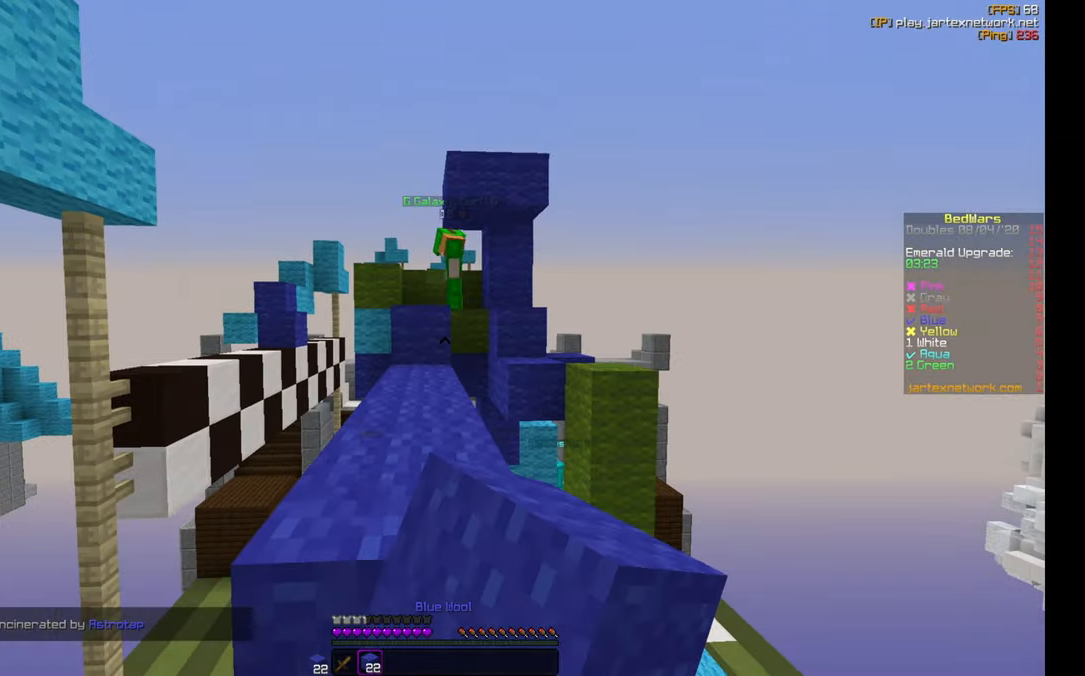
{"keys": ["w"], "mouse": [], "events": [[16, "mouse_left", "down"], [66, "mouse_left", "up"], [233, "mouse_left", "down"], [350, "mouse_left", "up"]]}
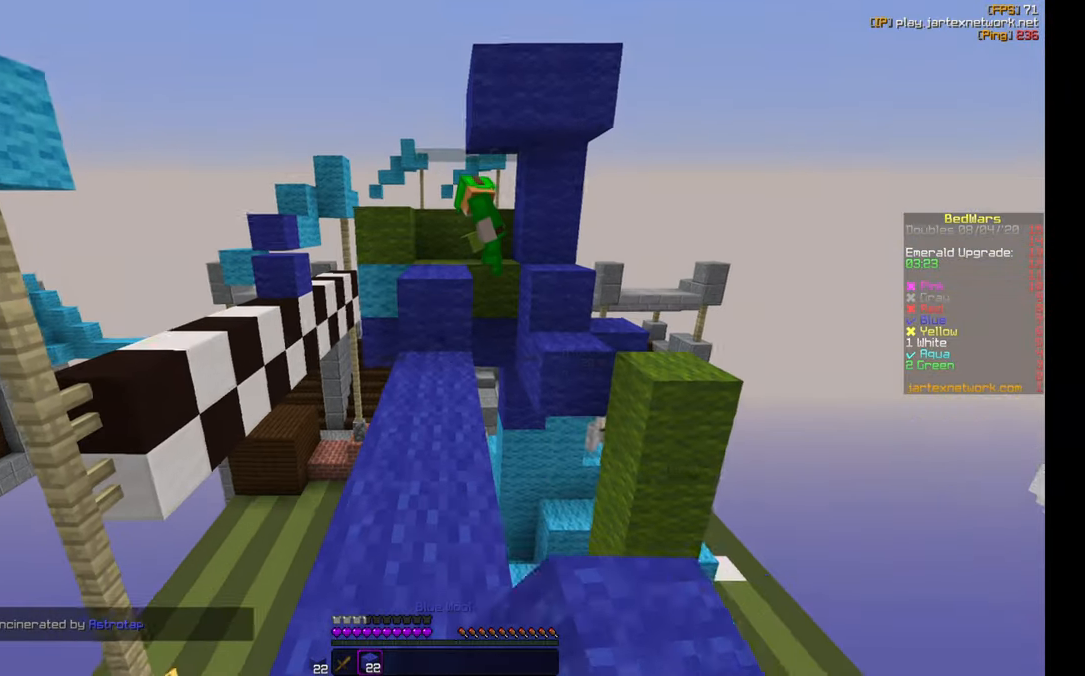
{"keys": ["w"], "mouse": [], "events": [[216, "mouse_right", "down"], [350, "mouse_right", "up"]]}
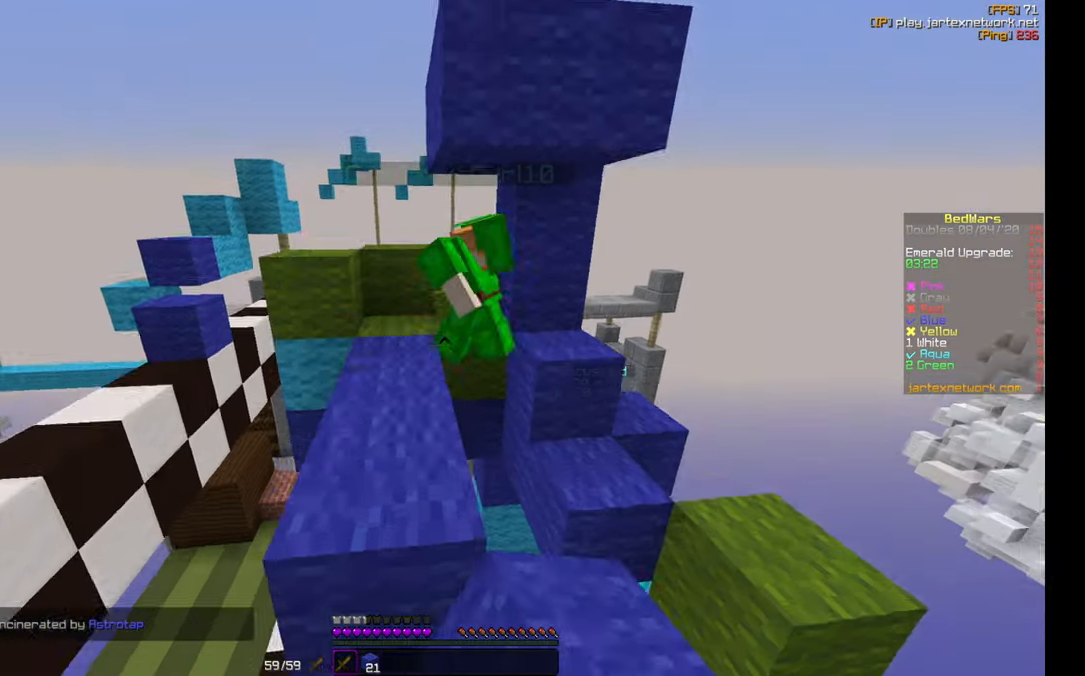
{"keys": ["a"], "mouse": ["left", "right"], "events": [[200, "mouse_left", "down"], [200, "mouse_right", "down"], [283, "mouse_left", "up"], [283, "mouse_right", "up"], [316, "mouse_left", "down"], [333, "mouse_right", "down"], [416, "mouse_left", "up"], [416, "mouse_right", "up"], [450, "a", "down"], [483, "mouse_left", "down"], [483, "mouse_right", "down"], [500, "w", "up"]]}
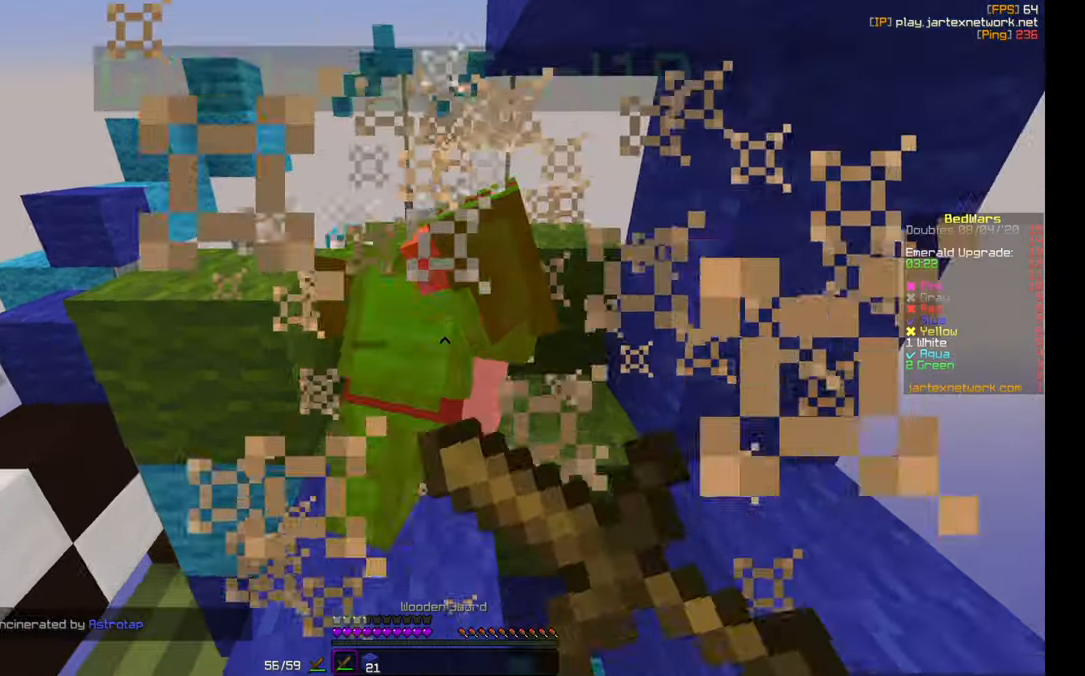
{"keys": ["w"], "mouse": ["left", "right"], "events": [[50, "mouse_left", "up"], [50, "mouse_right", "up"], [100, "a", "up"], [100, "mouse_left", "down"], [100, "mouse_right", "down"], [100, "s", "down"], [183, "mouse_left", "up"], [200, "mouse_right", "up"], [216, "w", "down"], [233, "s", "up"], [266, "mouse_left", "down"], [266, "mouse_right", "down"], [316, "mouse_left", "up"], [316, "mouse_right", "up"], [383, "mouse_left", "down"], [383, "mouse_right", "down"], [483, "mouse_left", "up"], [500, "mouse_left", "down"]]}
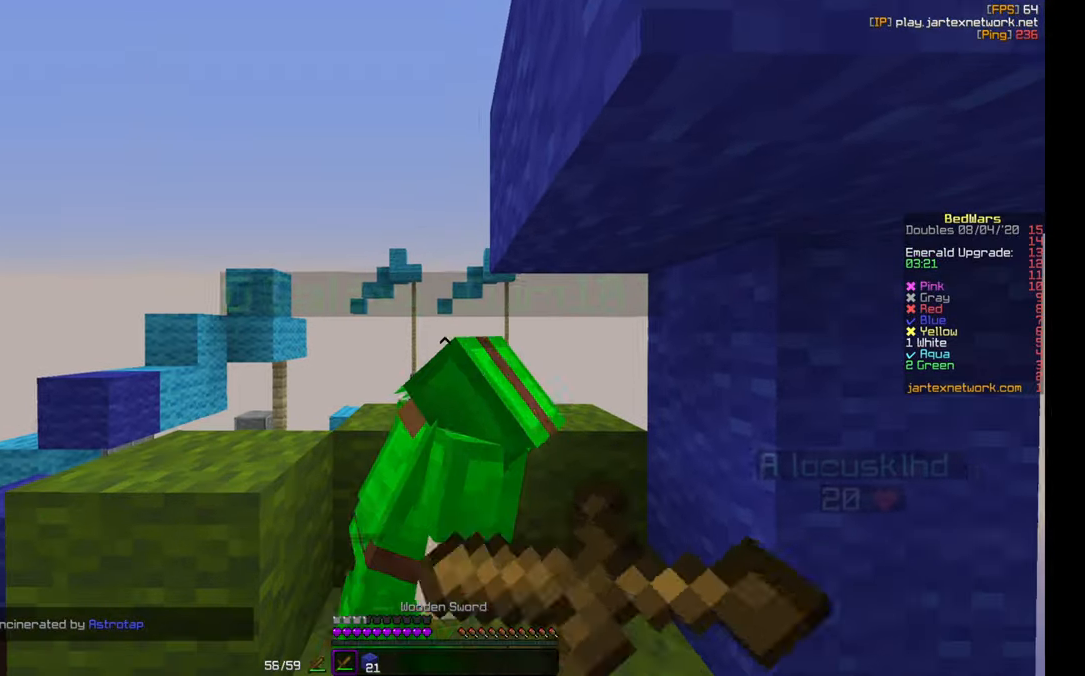
{"keys": ["s"], "mouse": [], "events": [[33, "w", "up"], [50, "s", "down"], [66, "mouse_left", "up"], [133, "mouse_left", "down"], [183, "mouse_left", "up"], [183, "mouse_right", "up"], [233, "s", "up"], [233, "w", "down"], [266, "mouse_left", "down"], [300, "mouse_left", "up"], [383, "mouse_left", "down"], [416, "s", "down"], [450, "mouse_left", "up"], [450, "w", "up"]]}
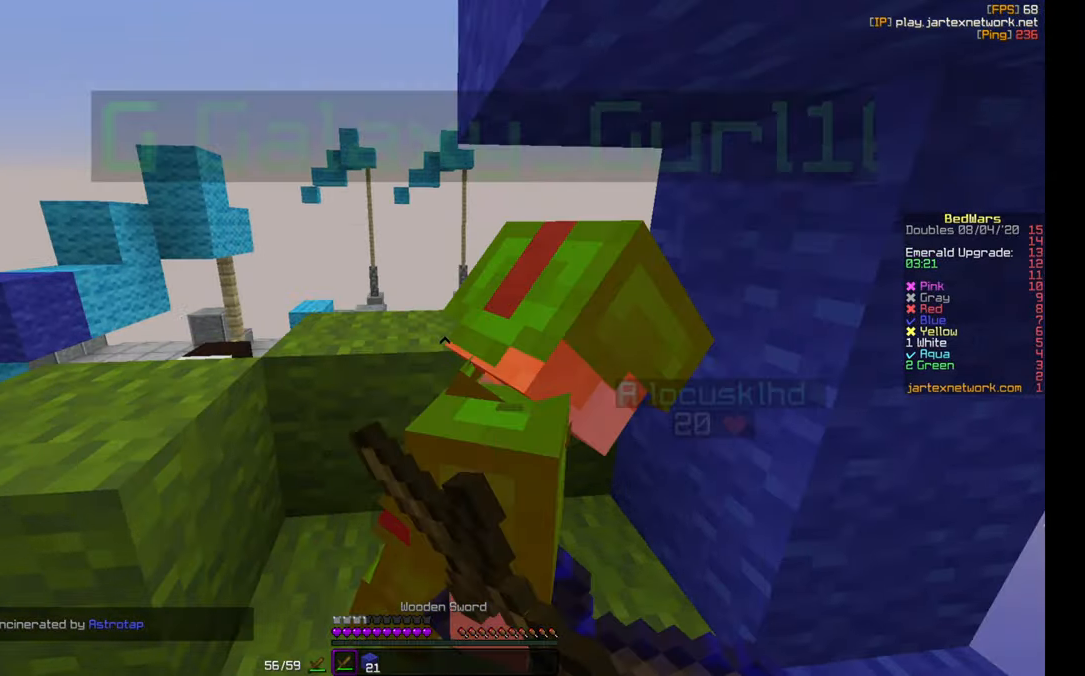
{"keys": ["w"], "mouse": [], "events": [[16, "mouse_left", "down"], [83, "mouse_left", "up"], [133, "mouse_right", "down"], [200, "mouse_right", "up"], [266, "mouse_right", "down"], [300, "s", "up"], [316, "w", "down"], [350, "mouse_right", "up"]]}
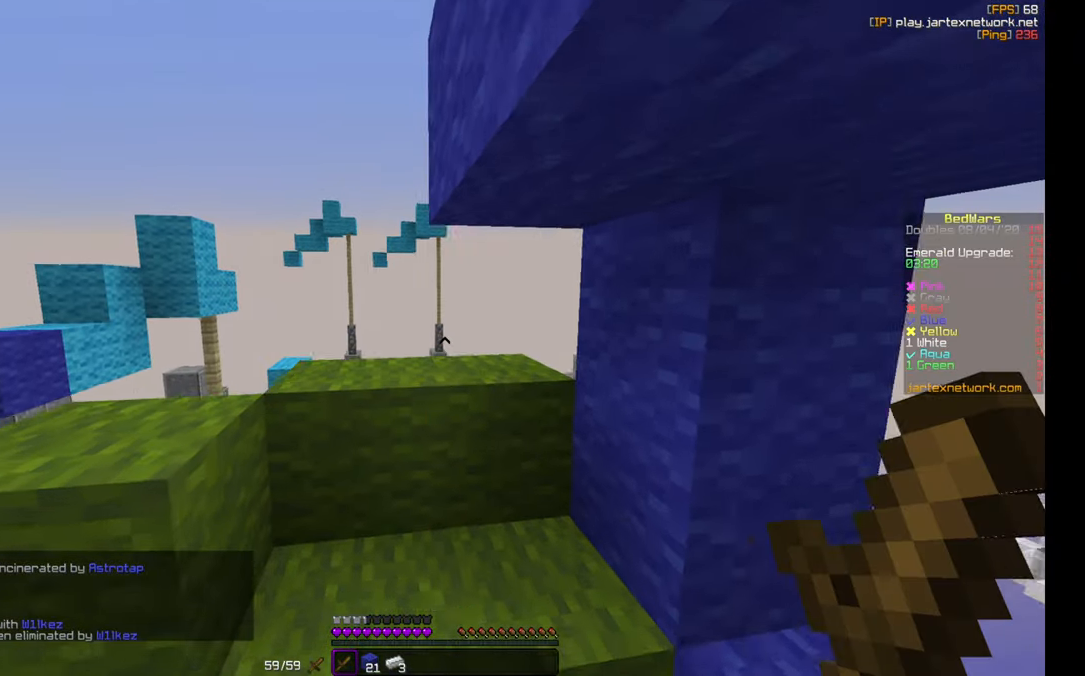
{"keys": [], "mouse": [], "events": [[100, "a", "down"], [266, "w", "up"], [366, "a", "up"]]}
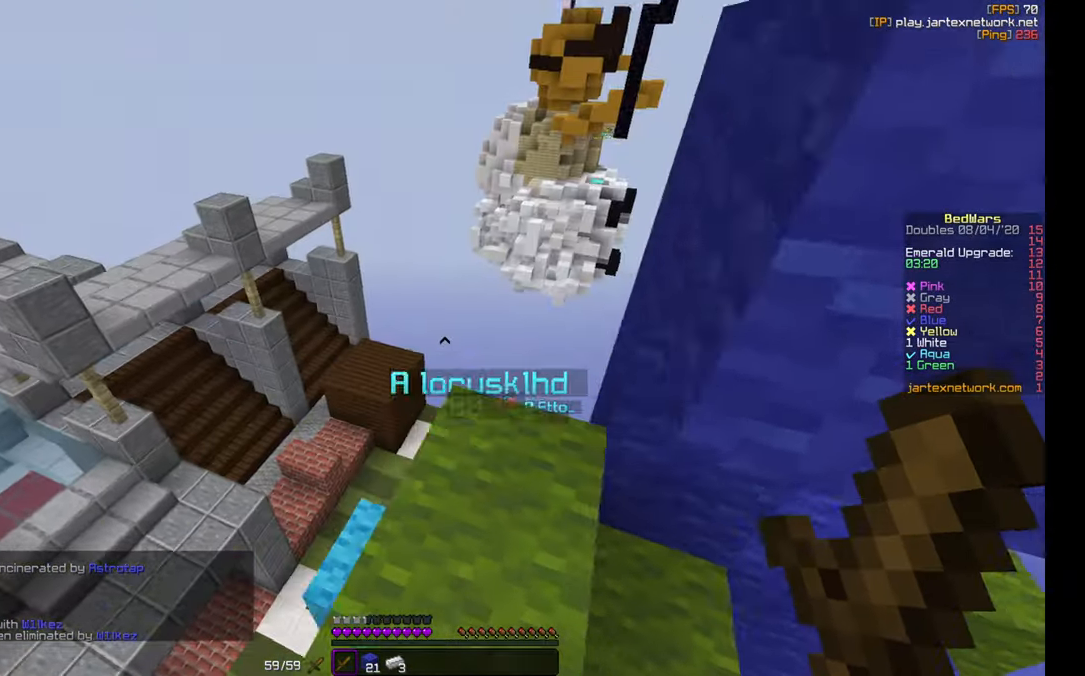
{"keys": [], "mouse": [], "events": [[50, "w", "down"], [500, "w", "up"]]}
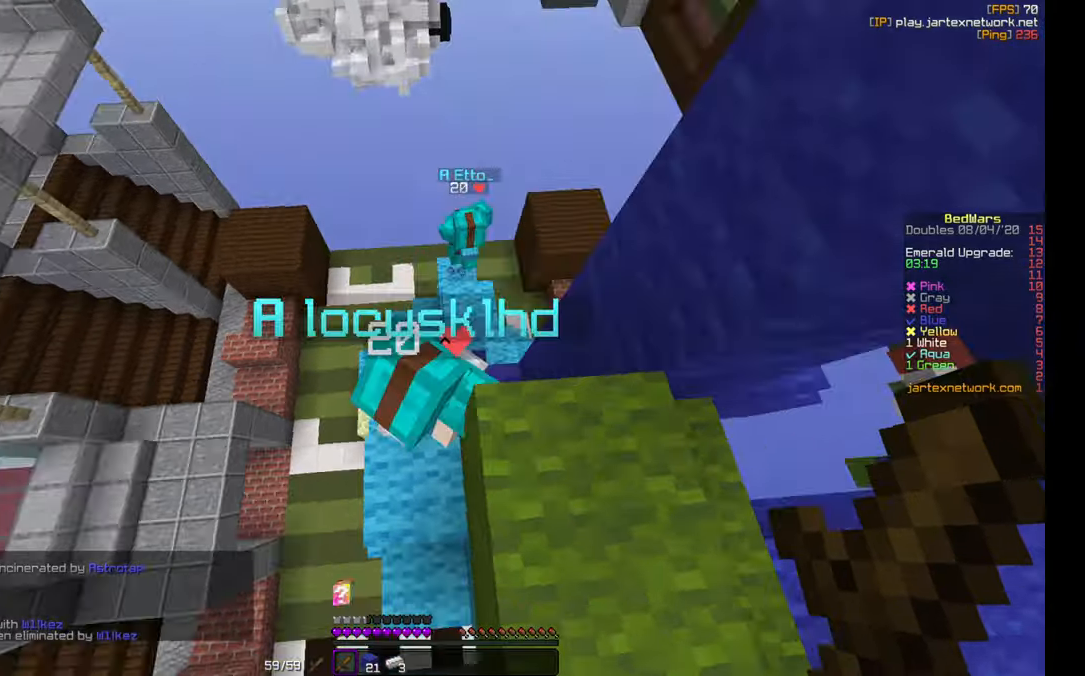
{"keys": ["w"], "mouse": ["right"], "events": [[67, "mouse_left", "down"], [150, "mouse_left", "up"], [150, "mouse_right", "down"], [200, "d", "down"], [200, "mouse_left", "down"], [200, "s", "down"], [233, "d", "up"], [233, "mouse_left", "up"], [267, "mouse_right", "up"], [300, "mouse_left", "down"], [300, "mouse_right", "down"], [350, "s", "up"], [367, "mouse_left", "up"], [367, "mouse_right", "up"], [417, "w", "down"], [433, "mouse_left", "down"], [433, "mouse_right", "down"], [500, "mouse_left", "up"]]}
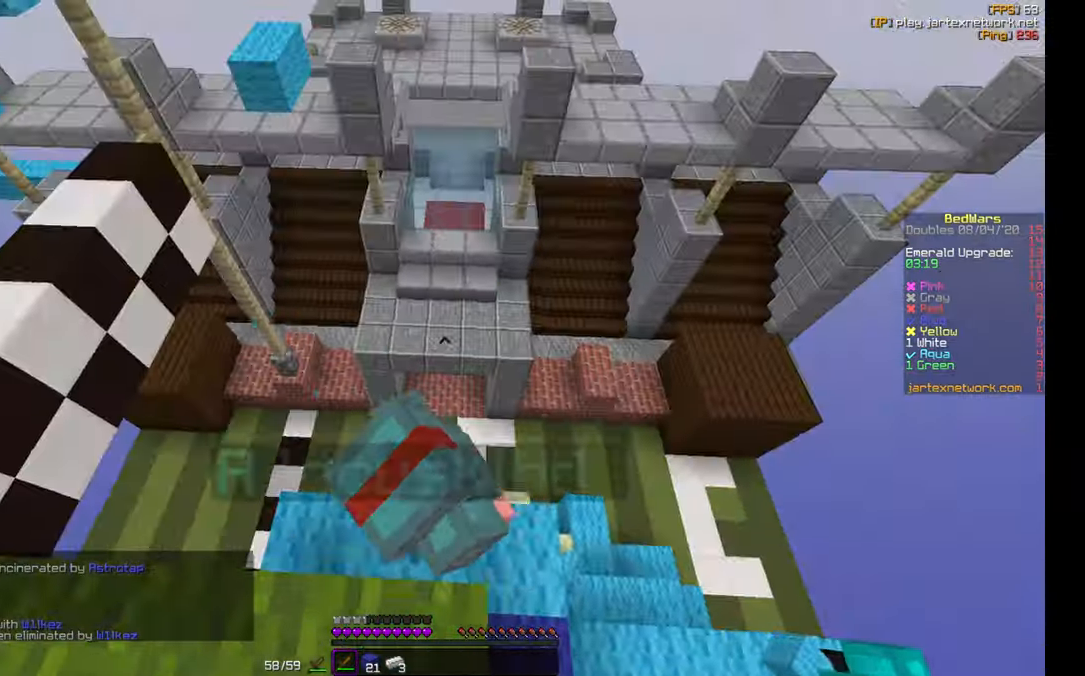
{"keys": ["d", "w"], "mouse": ["left", "right"], "events": [[17, "mouse_right", "up"], [50, "mouse_left", "down"], [50, "mouse_right", "down"], [50, "w", "up"], [133, "mouse_left", "up"], [133, "s", "down"], [150, "mouse_right", "up"], [183, "mouse_left", "down"], [183, "mouse_right", "down"], [267, "mouse_left", "up"], [267, "mouse_right", "up"], [317, "mouse_left", "down"], [317, "mouse_right", "down"], [350, "s", "up"], [367, "mouse_right", "up"], [400, "mouse_left", "up"], [450, "w", "down"], [467, "mouse_left", "down"], [467, "mouse_right", "down"], [483, "d", "down"]]}
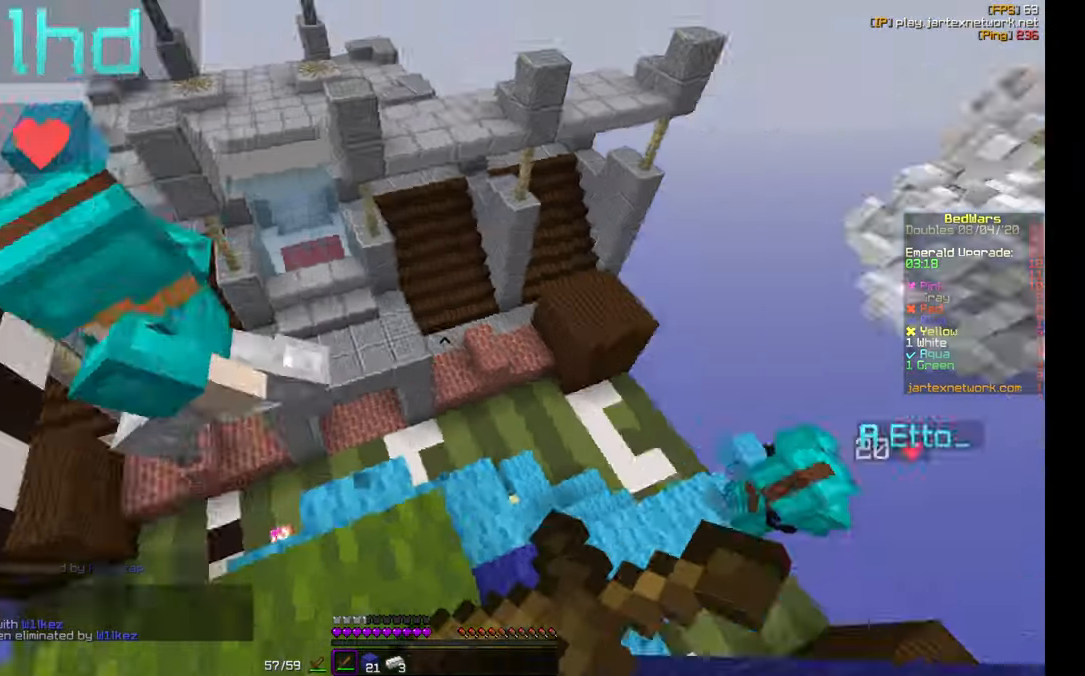
{"keys": ["w"], "mouse": [], "events": [[50, "mouse_left", "up"], [50, "mouse_right", "up"], [133, "d", "up"]]}
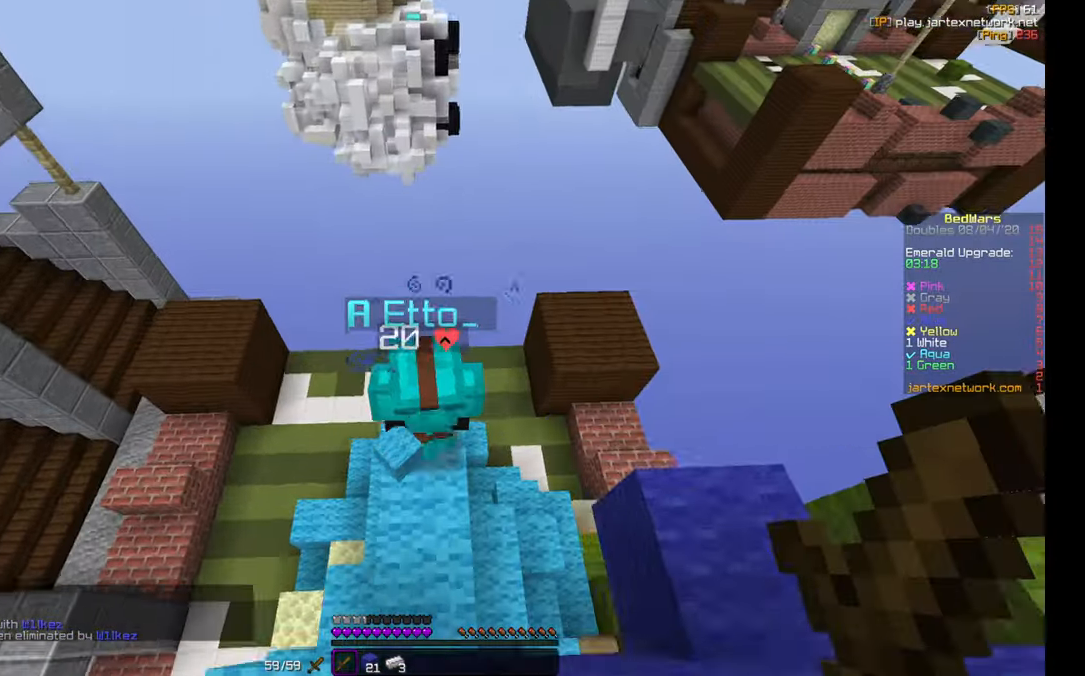
{"keys": ["s"], "mouse": ["right"], "events": [[50, "w", "up"], [67, "mouse_left", "down"], [67, "mouse_right", "down"], [117, "s", "down"], [133, "mouse_left", "up"], [150, "mouse_right", "up"], [217, "mouse_left", "down"], [217, "mouse_right", "down"], [267, "mouse_left", "up"], [267, "mouse_right", "up"], [350, "mouse_left", "down"], [350, "mouse_right", "down"], [400, "mouse_left", "up"], [400, "mouse_right", "up"], [483, "mouse_right", "down"]]}
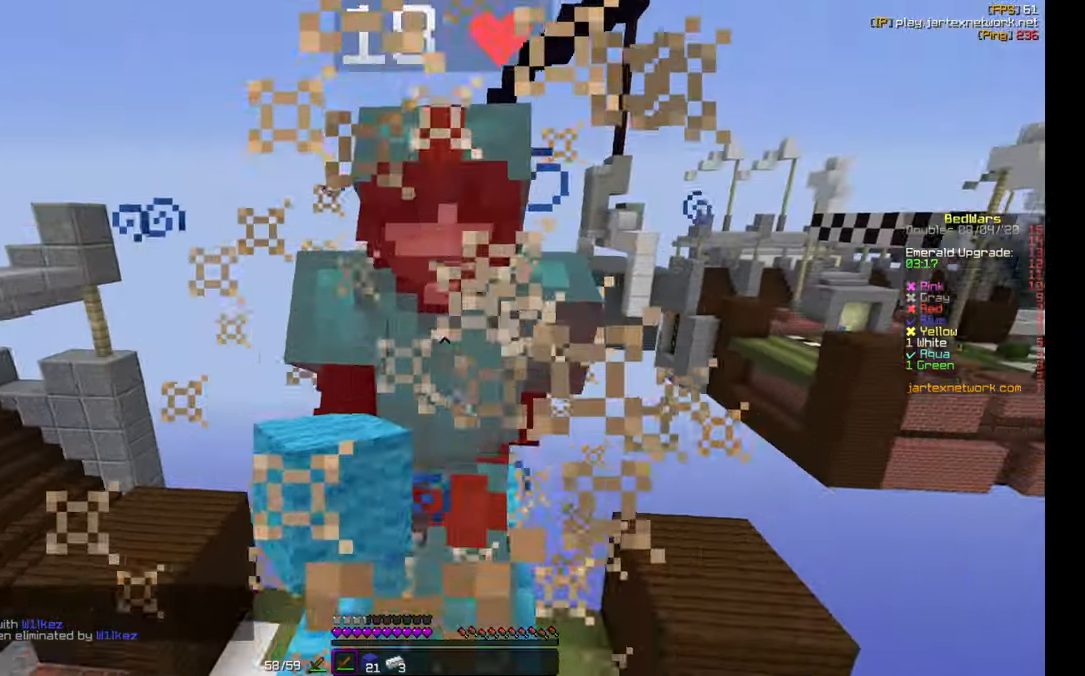
{"keys": [], "mouse": ["left", "right"], "events": [[33, "mouse_right", "up"], [33, "s", "up"], [50, "w", "down"], [100, "mouse_left", "down"], [100, "mouse_right", "down"], [133, "mouse_left", "up"], [133, "mouse_right", "up"], [350, "mouse_left", "down"], [350, "mouse_right", "down"], [417, "mouse_left", "up"], [417, "mouse_right", "up"], [500, "mouse_left", "down"], [500, "mouse_right", "down"], [500, "w", "up"]]}
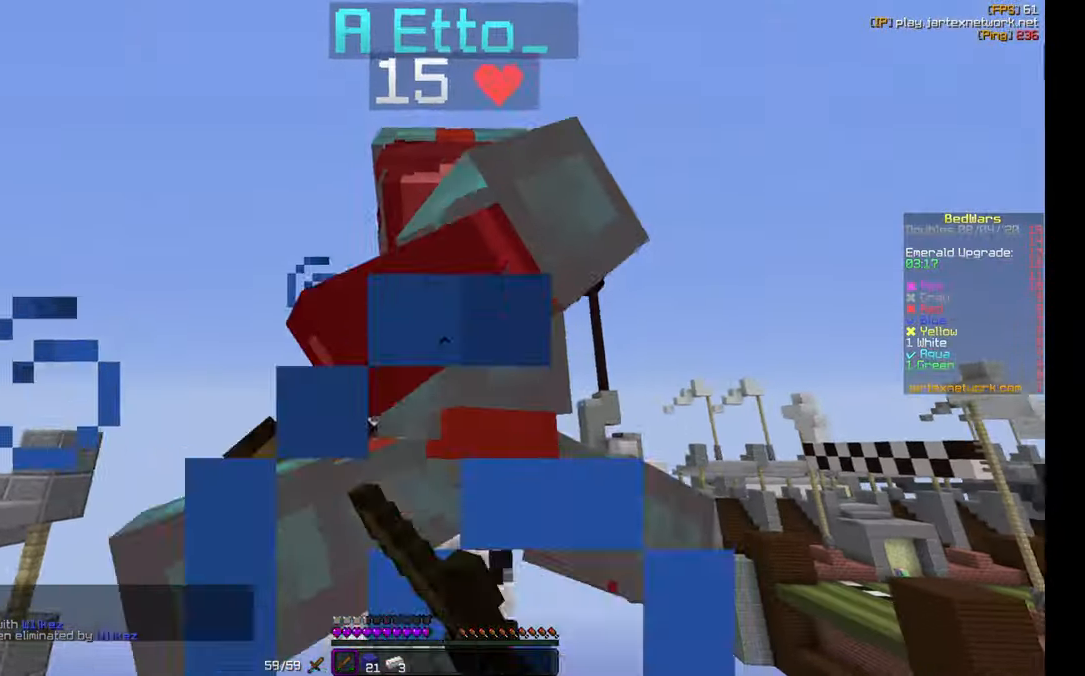
{"keys": [], "mouse": [], "events": [[50, "mouse_left", "up"], [50, "mouse_right", "up"], [83, "s", "down"], [117, "mouse_left", "down"], [133, "mouse_right", "down"], [183, "mouse_left", "up"], [183, "mouse_right", "up"], [267, "mouse_left", "down"], [267, "mouse_right", "down"], [300, "mouse_right", "up"], [317, "mouse_left", "up"], [317, "s", "up"], [367, "mouse_right", "down"], [383, "mouse_left", "down"], [450, "mouse_left", "up"], [450, "mouse_right", "up"]]}
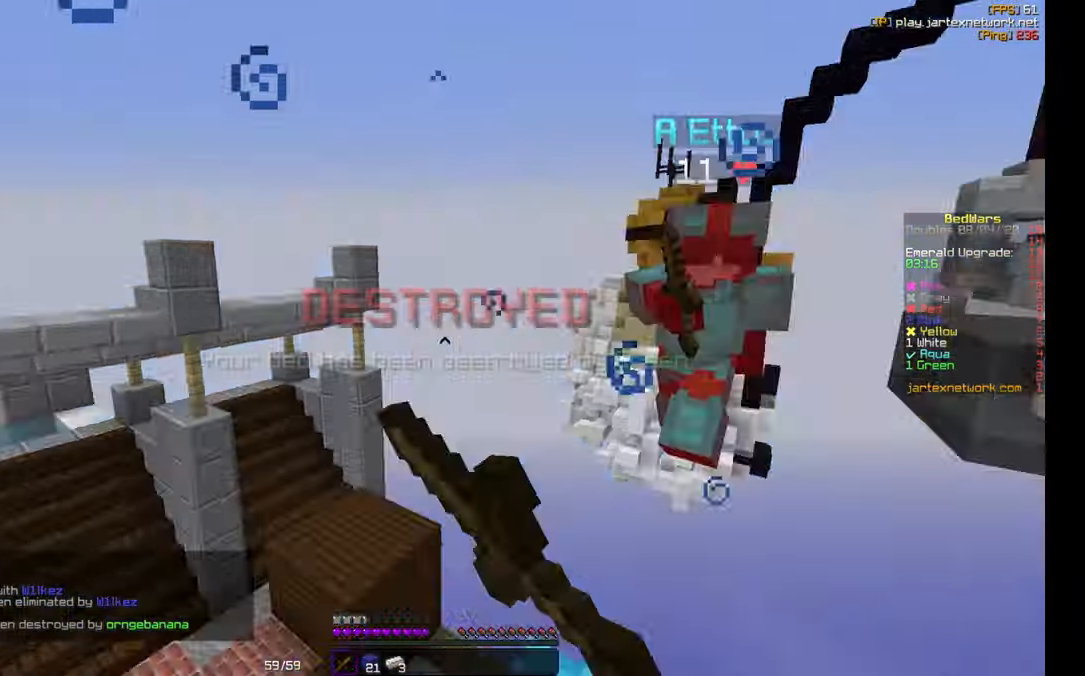
{"keys": ["a", "w"], "mouse": [], "events": [[283, "w", "down"], [433, "a", "down"]]}
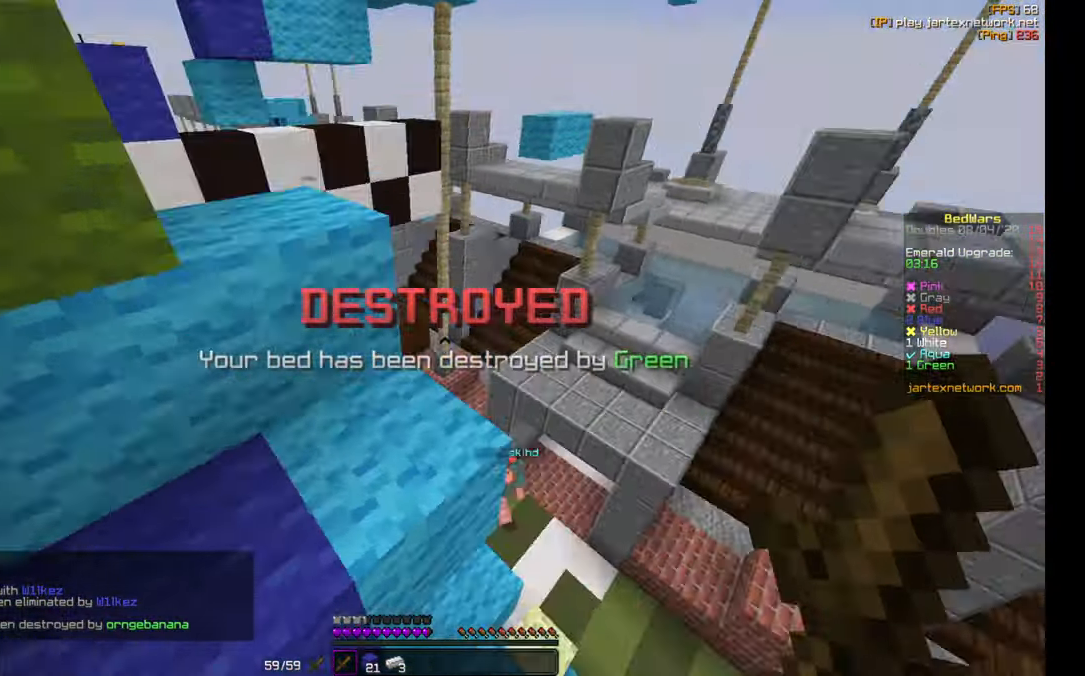
{"keys": ["s"], "mouse": ["right"], "events": [[17, "w", "up"], [100, "s", "down"], [133, "a", "up"], [317, "mouse_right", "down"], [400, "mouse_right", "up"], [450, "mouse_right", "down"]]}
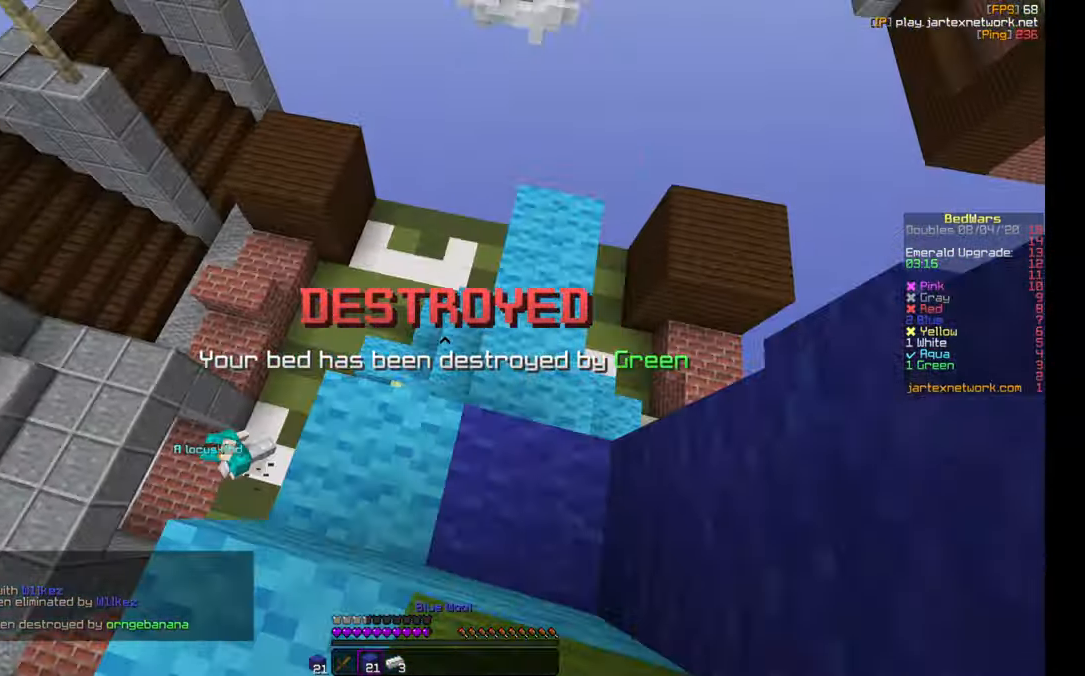
{"keys": ["s"], "mouse": [], "events": [[17, "mouse_right", "up"], [67, "mouse_right", "down"], [133, "mouse_right", "up"], [183, "mouse_right", "down"], [283, "mouse_right", "up"], [317, "mouse_right", "down"], [383, "mouse_right", "up"], [417, "mouse_right", "down"], [483, "mouse_right", "up"]]}
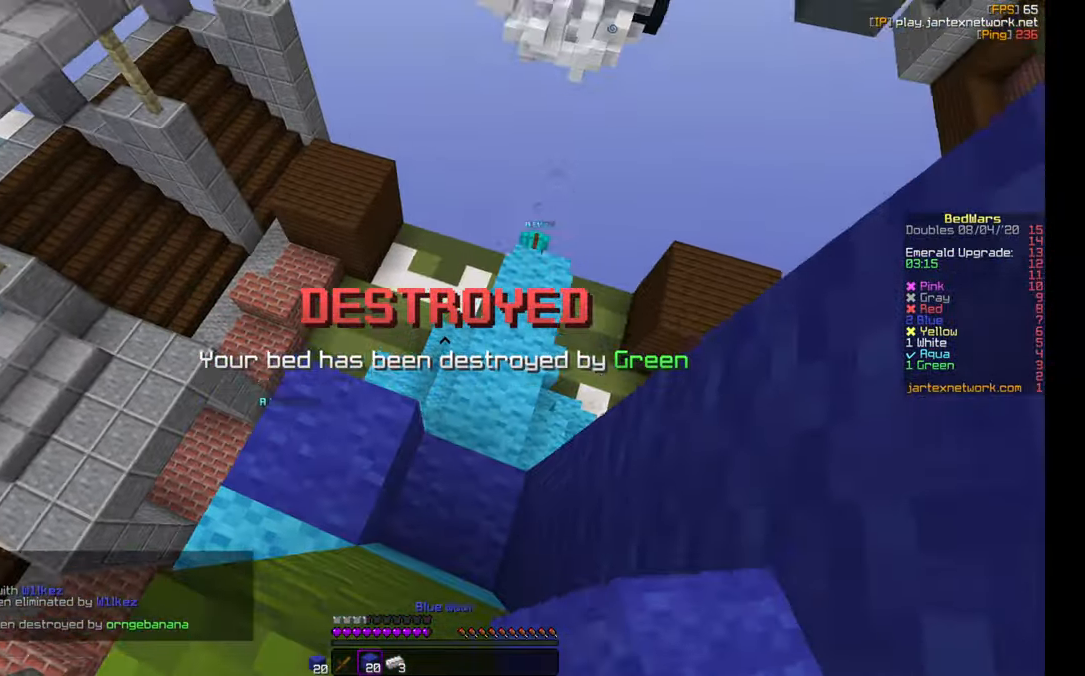
{"keys": ["s"], "mouse": [], "events": [[83, "mouse_right", "down"], [133, "mouse_right", "up"], [217, "mouse_right", "down"], [284, "mouse_right", "up"]]}
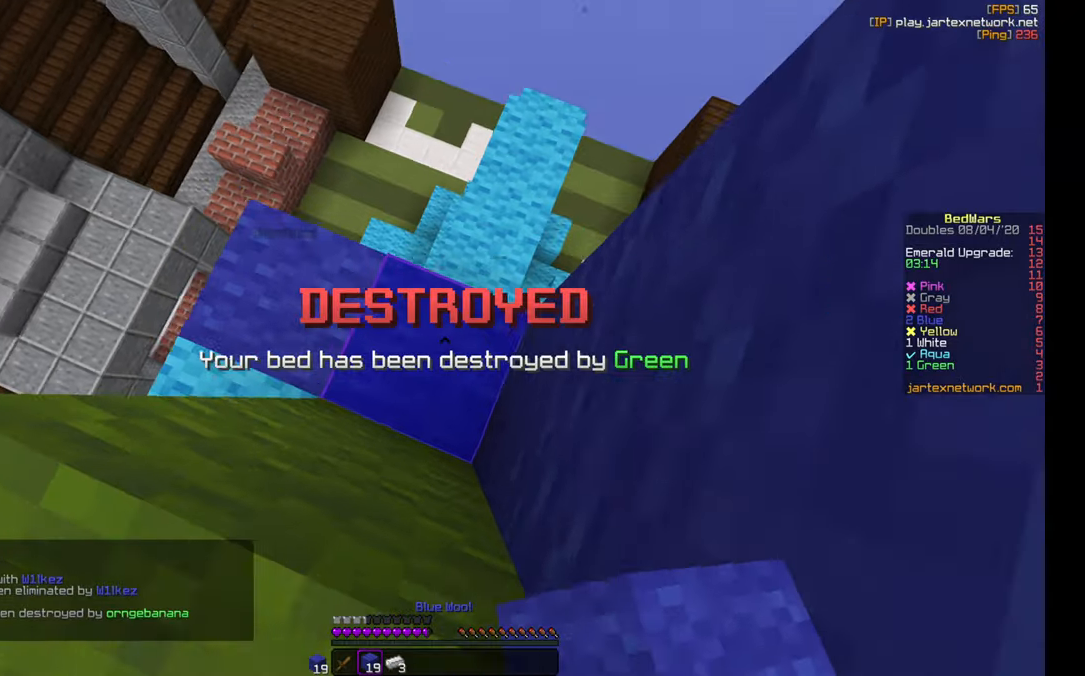
{"keys": [], "mouse": [], "events": [[50, "s", "up"], [117, "mouse_right", "down"], [167, "mouse_right", "up"]]}
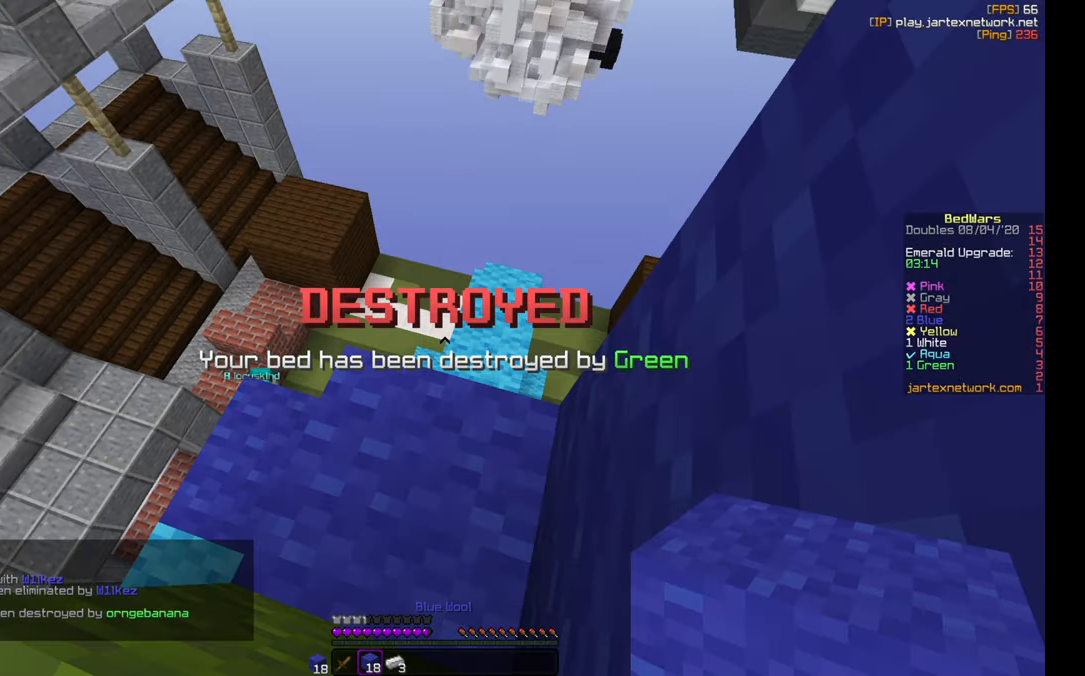
{"keys": ["d", "s"], "mouse": ["right"], "events": [[484, "d", "down"], [484, "mouse_right", "down"], [484, "s", "down"]]}
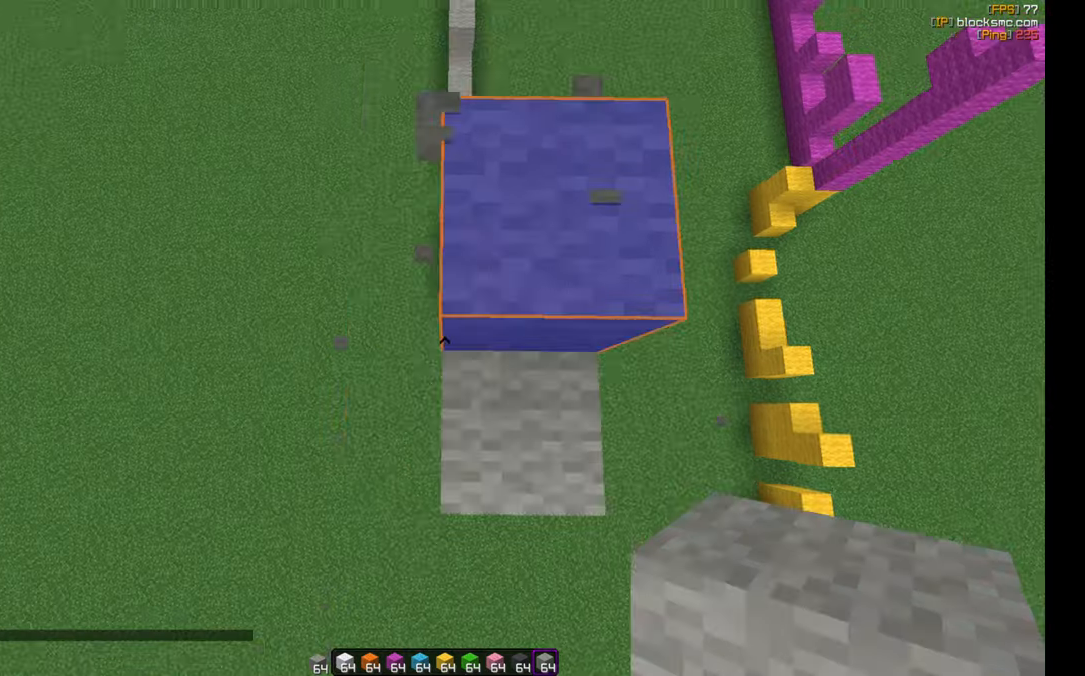
{"keys": ["d", "s"], "mouse": [], "events": [[17, "mouse_right", "up"], [34, "mouse_right", "down"], [67, "mouse_right", "up"], [134, "d", "up"], [200, "a", "down"], [350, "d", "down"], [367, "a", "up"]]}
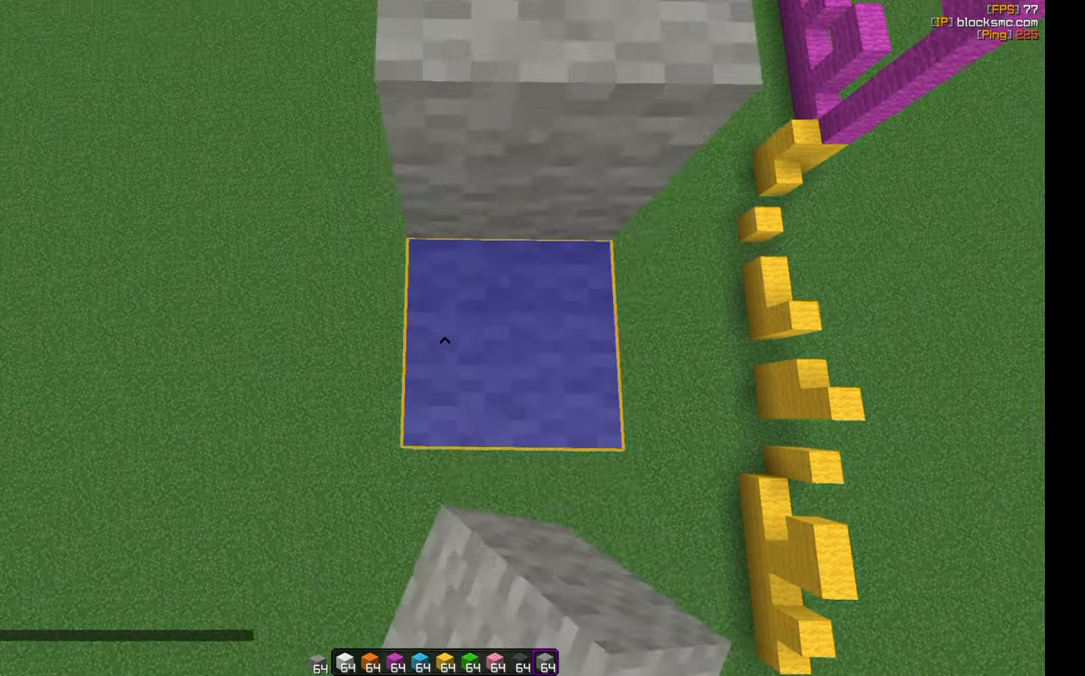
{"keys": ["d", "s"], "mouse": ["right"], "events": [[84, "a", "down"], [117, "d", "up"], [117, "mouse_right", "down"], [150, "mouse_right", "up"], [267, "d", "down"], [284, "a", "up"], [467, "mouse_right", "down"]]}
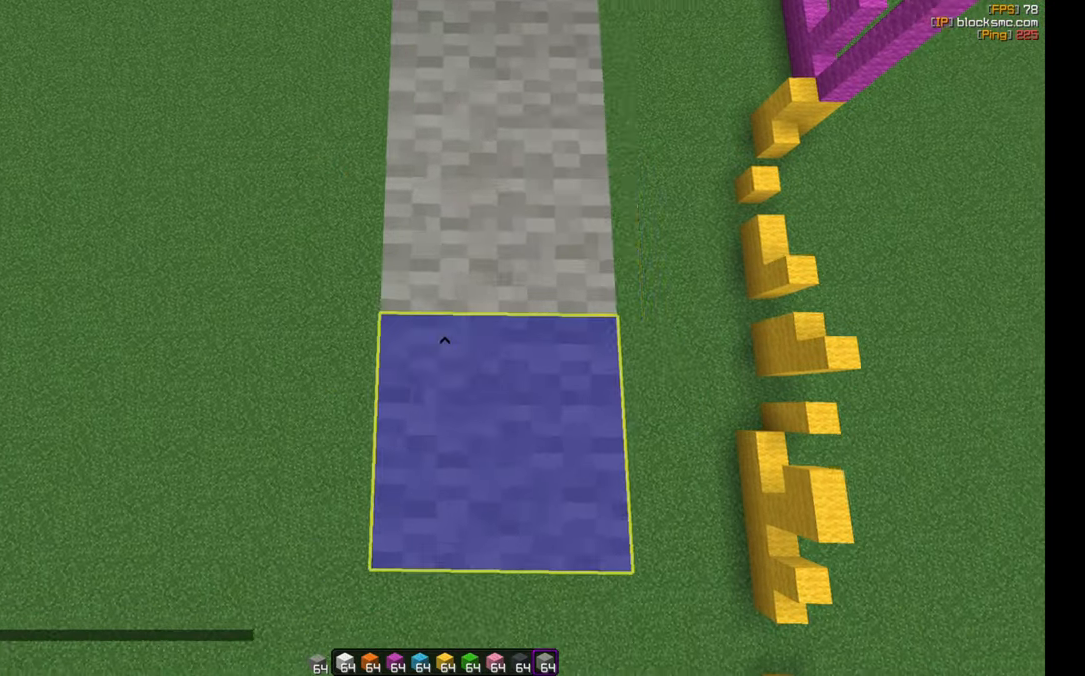
{"keys": ["d", "s"], "mouse": [], "events": [[17, "mouse_right", "up"], [84, "a", "down"], [100, "d", "up"], [217, "mouse_right", "down"], [234, "mouse_right", "up"], [267, "mouse_right", "down"], [317, "d", "down"], [317, "mouse_right", "up"], [334, "a", "up"]]}